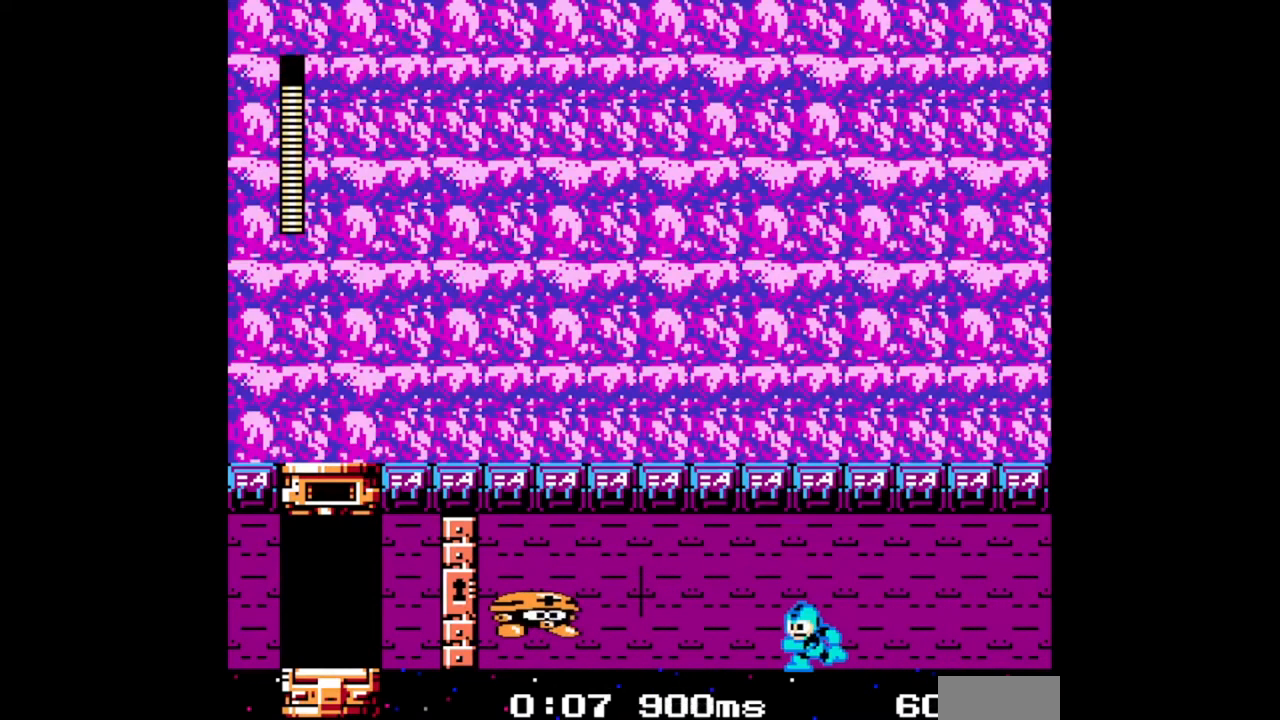
Gameplay with a controller (Nintendo layout); each line is a JSON object with the inputs held at the frame after it. "events" lists button and stick changes between this image and that frame as [ms after this image, input, new state], when the widget could be followed in between. Not read: A B L2 L3 R2 R3.
{"buttons": ["DPAD_RIGHT"], "events": [[200, "DPAD_LEFT", "up"], [233, "DPAD_RIGHT", "down"]]}
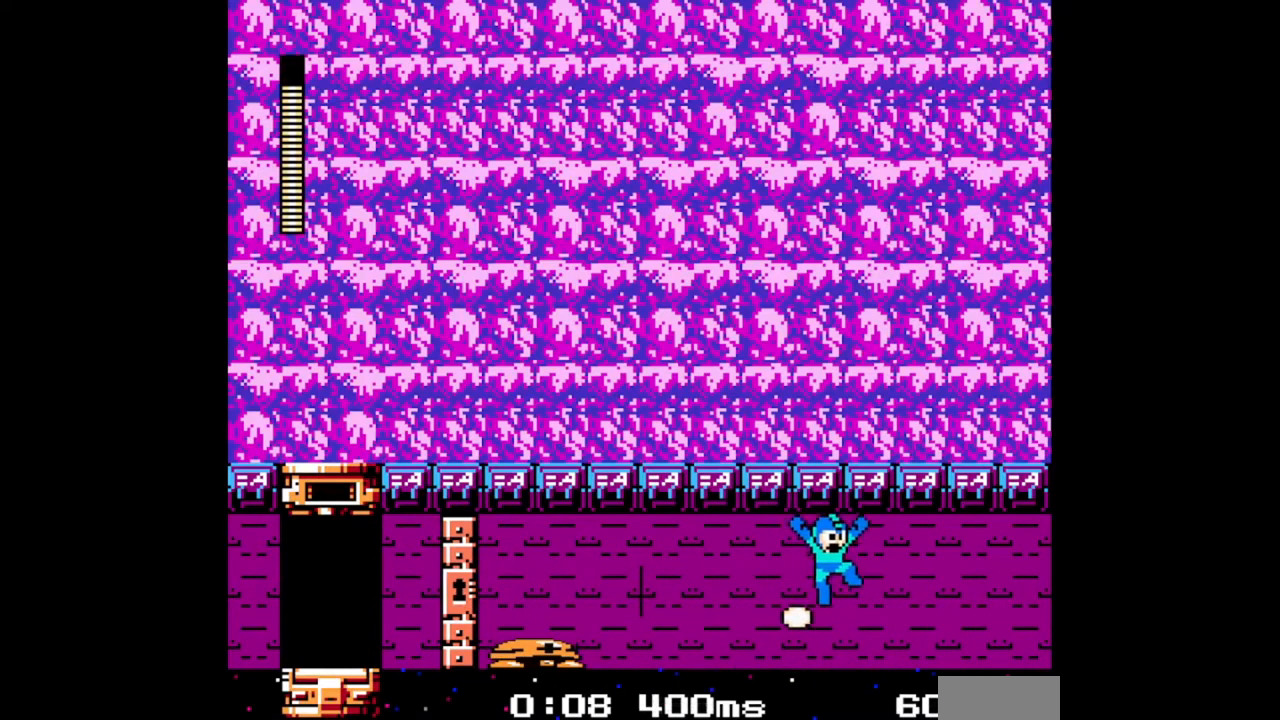
{"buttons": [], "events": [[67, "DPAD_LEFT", "down"], [67, "DPAD_RIGHT", "up"], [333, "DPAD_LEFT", "up"]]}
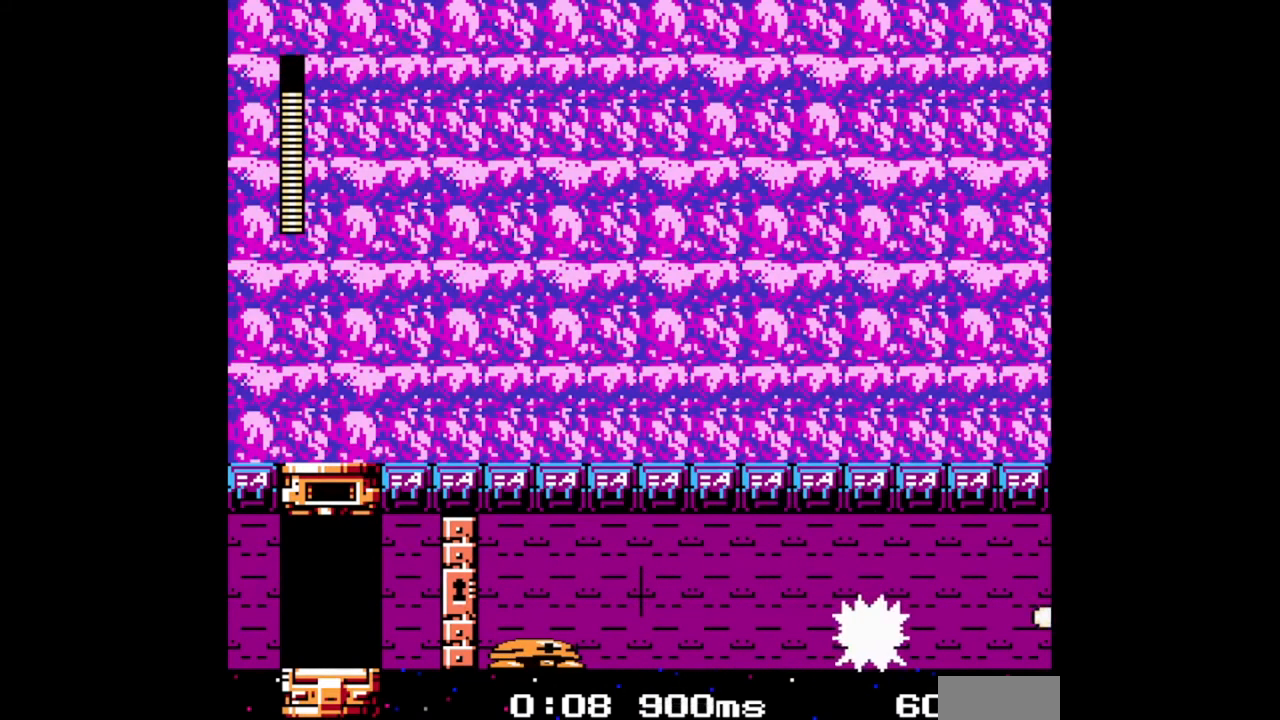
{"buttons": ["DPAD_LEFT"], "events": [[100, "DPAD_LEFT", "down"]]}
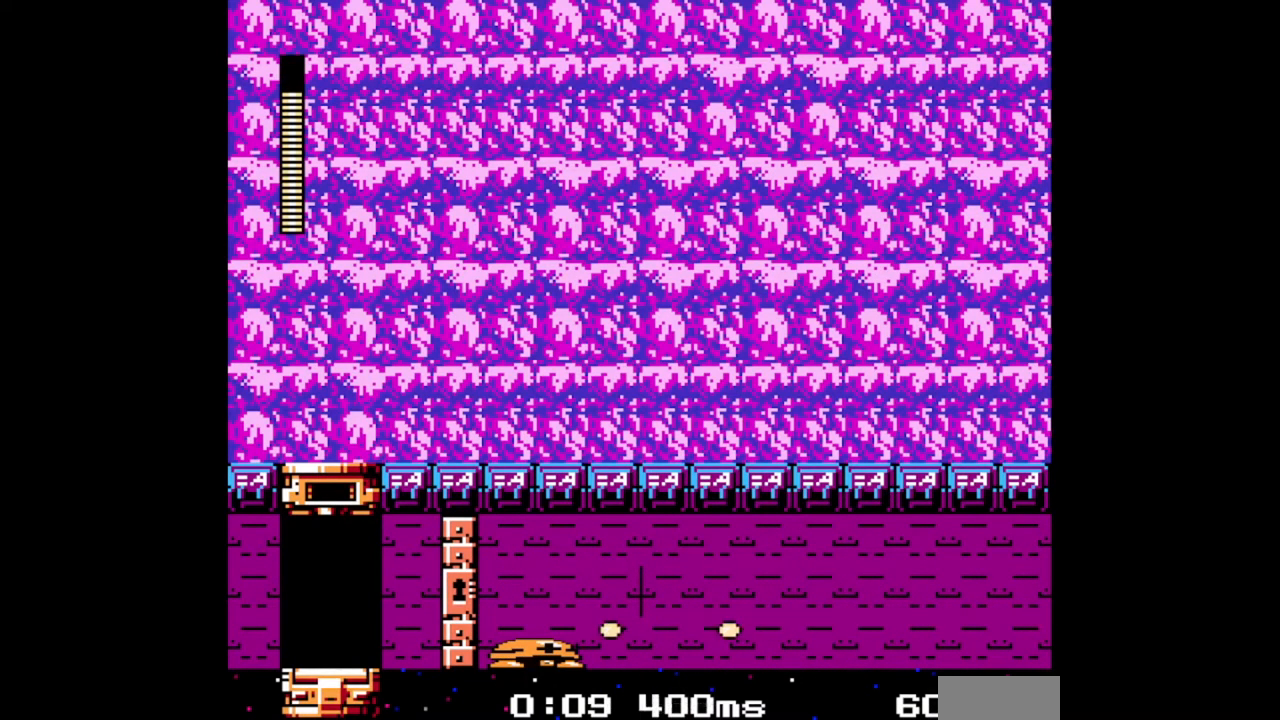
{"buttons": [], "events": [[467, "DPAD_LEFT", "up"]]}
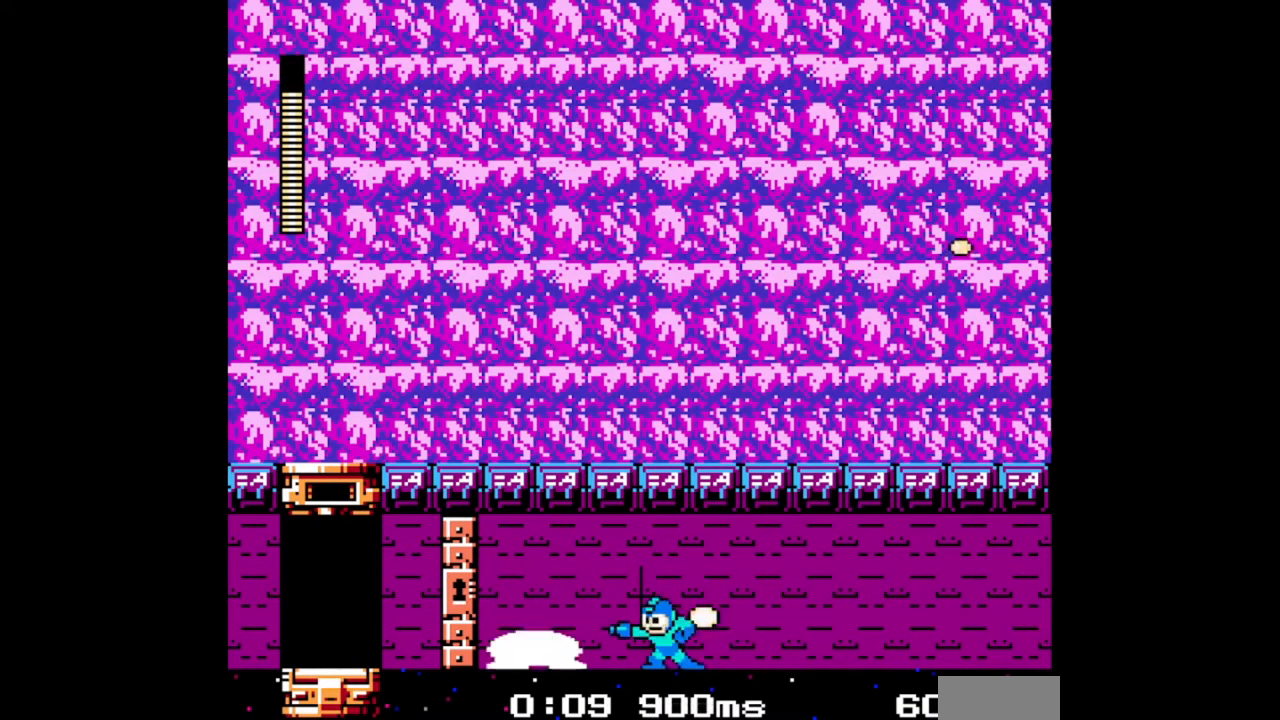
{"buttons": [], "events": [[33, "DPAD_RIGHT", "down"], [267, "DPAD_RIGHT", "up"], [333, "DPAD_LEFT", "down"], [467, "DPAD_LEFT", "up"]]}
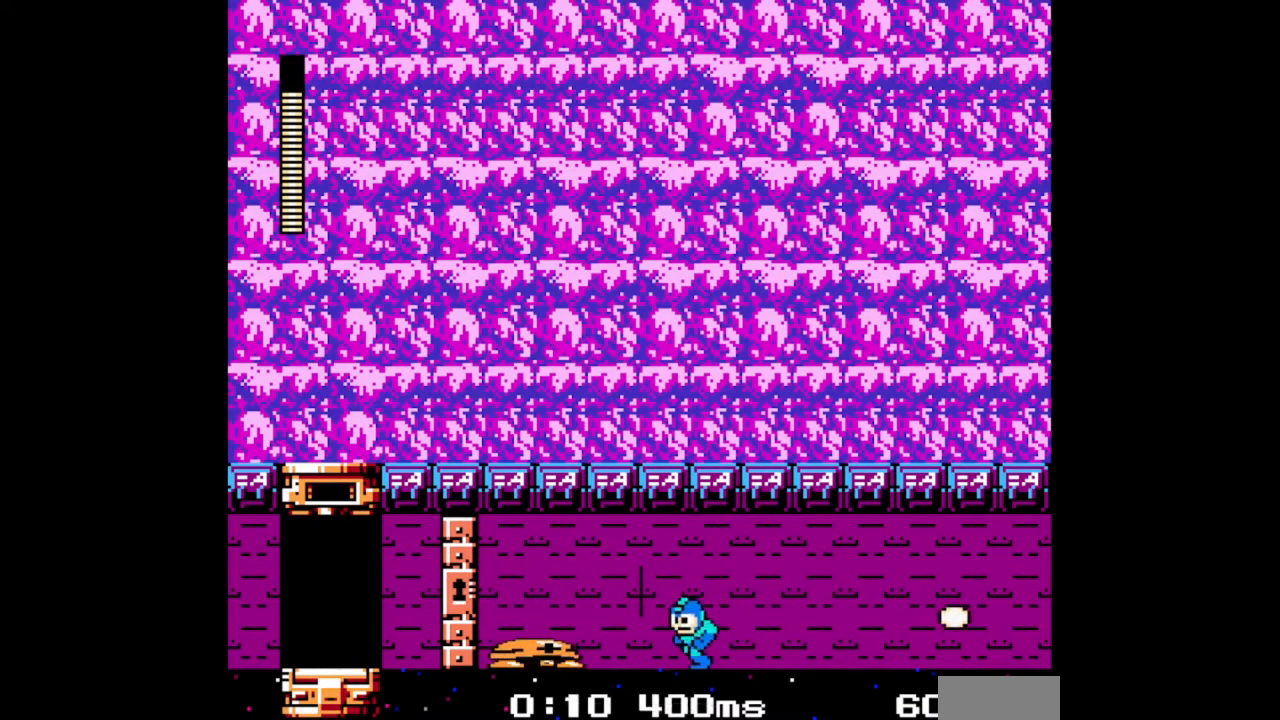
{"buttons": [], "events": [[100, "DPAD_LEFT", "down"], [367, "DPAD_LEFT", "up"]]}